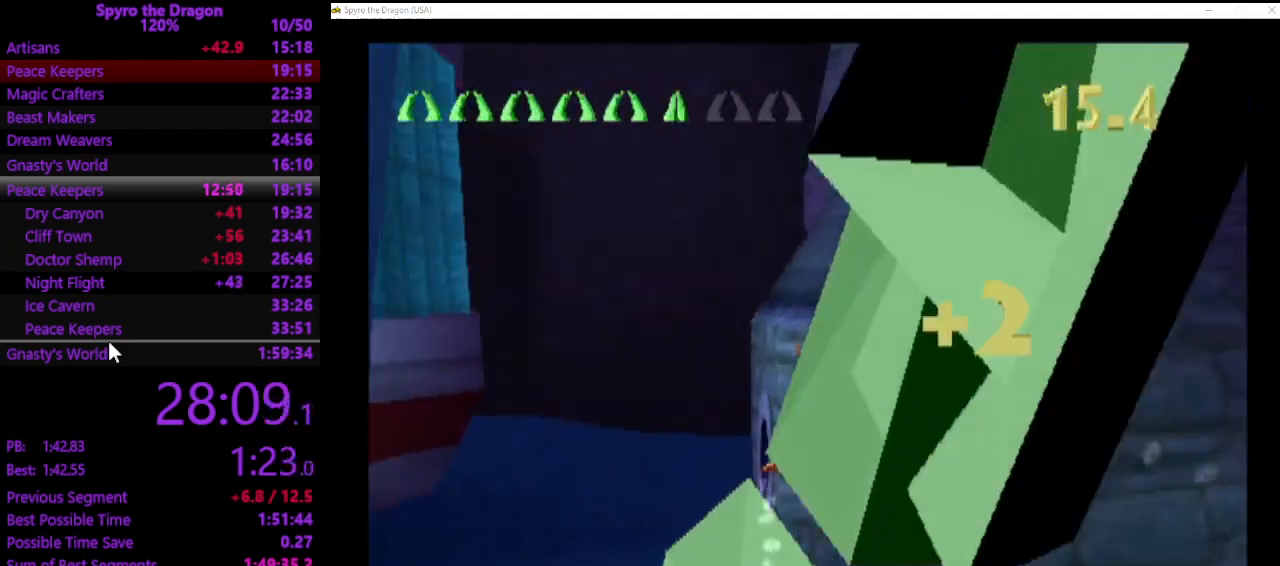
Gameplay with a controller (PlayStation layout); each line is a JSON object with the inputs held at the frame after it. "events" lists button and stick changes between this image and that frame as [ms after this image, input, new state], when the widget could be followed in between. Not read: L2 R2 right_stick.
{"buttons": [], "left_stick": "center", "events": [[367, "CIRCLE", "down"], [400, "left_stick", "center"], [500, "CIRCLE", "up"]]}
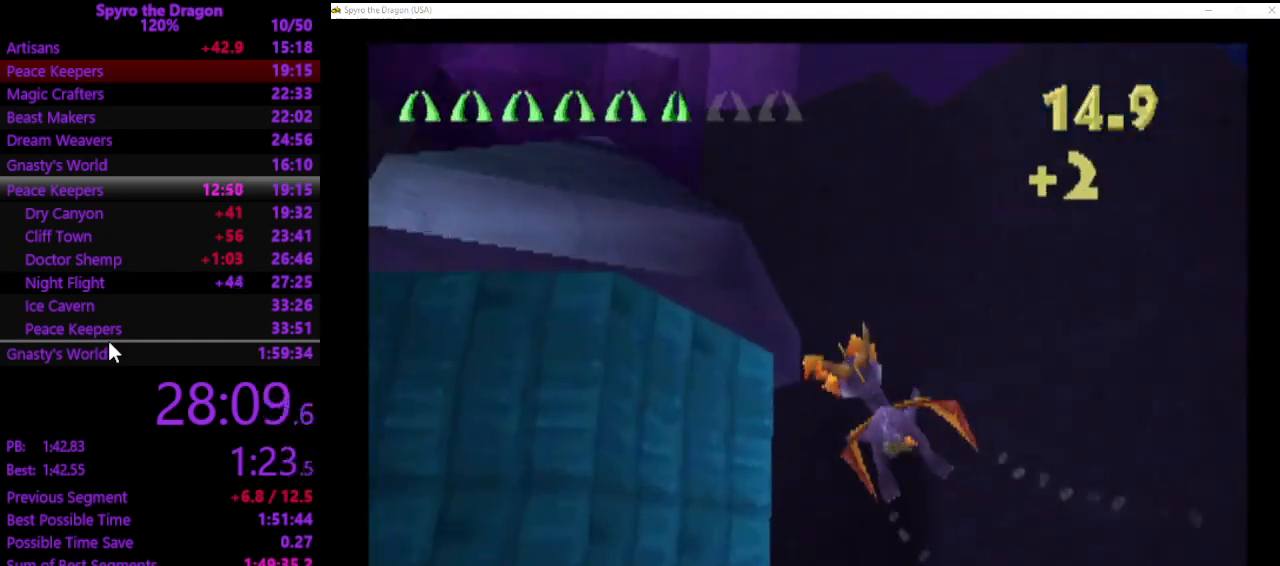
{"buttons": [], "left_stick": "right", "events": [[67, "left_stick", "right"]]}
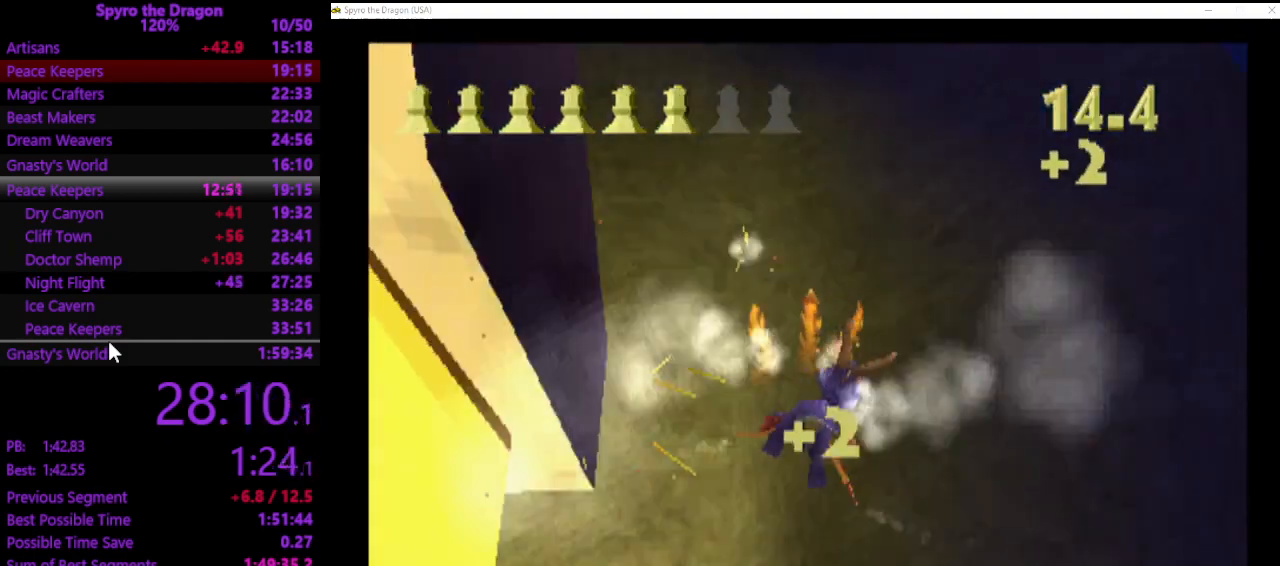
{"buttons": [], "left_stick": "up-right", "events": [[367, "left_stick", "up-right"]]}
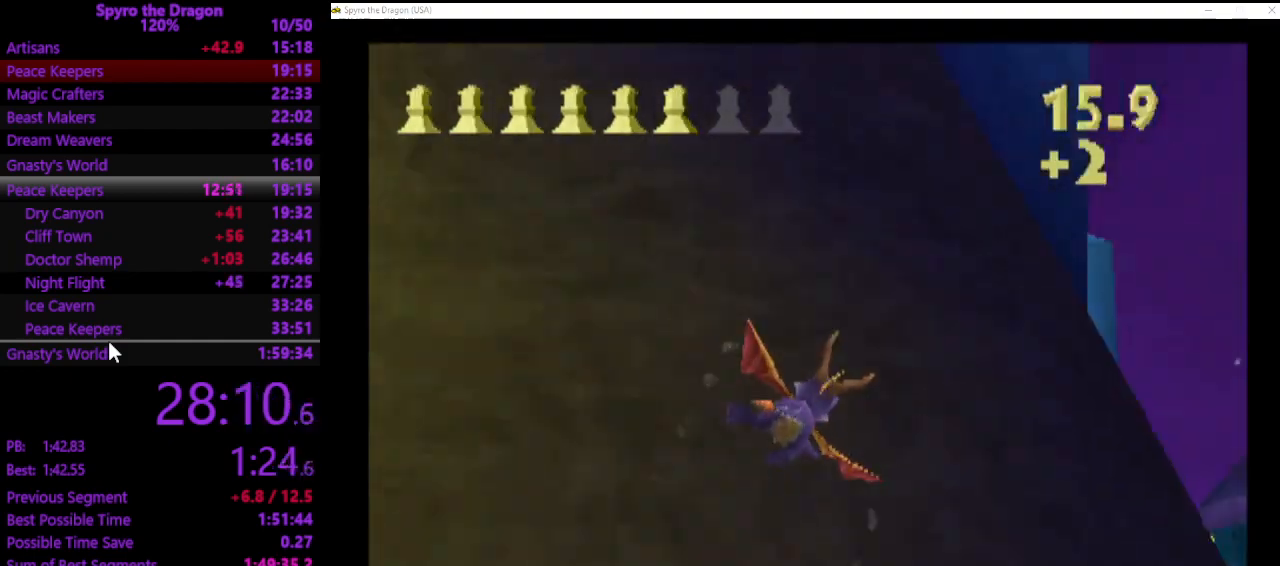
{"buttons": [], "left_stick": "up", "events": [[467, "left_stick", "up"]]}
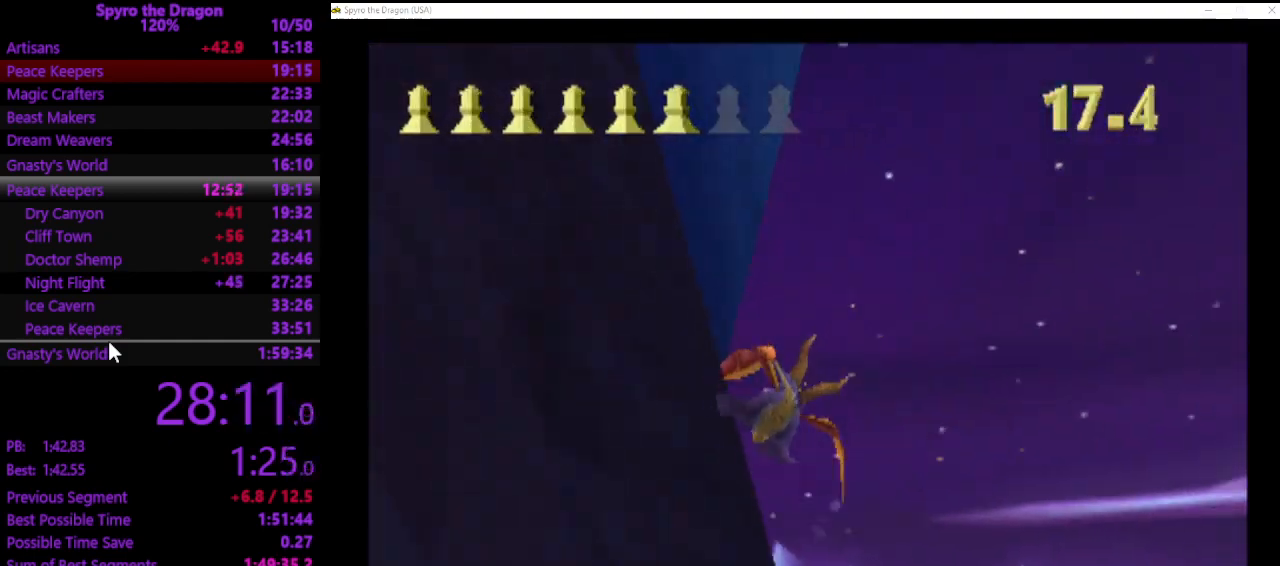
{"buttons": [], "left_stick": "up-left", "events": [[200, "left_stick", "up-right"], [400, "left_stick", "center"], [500, "left_stick", "up-left"]]}
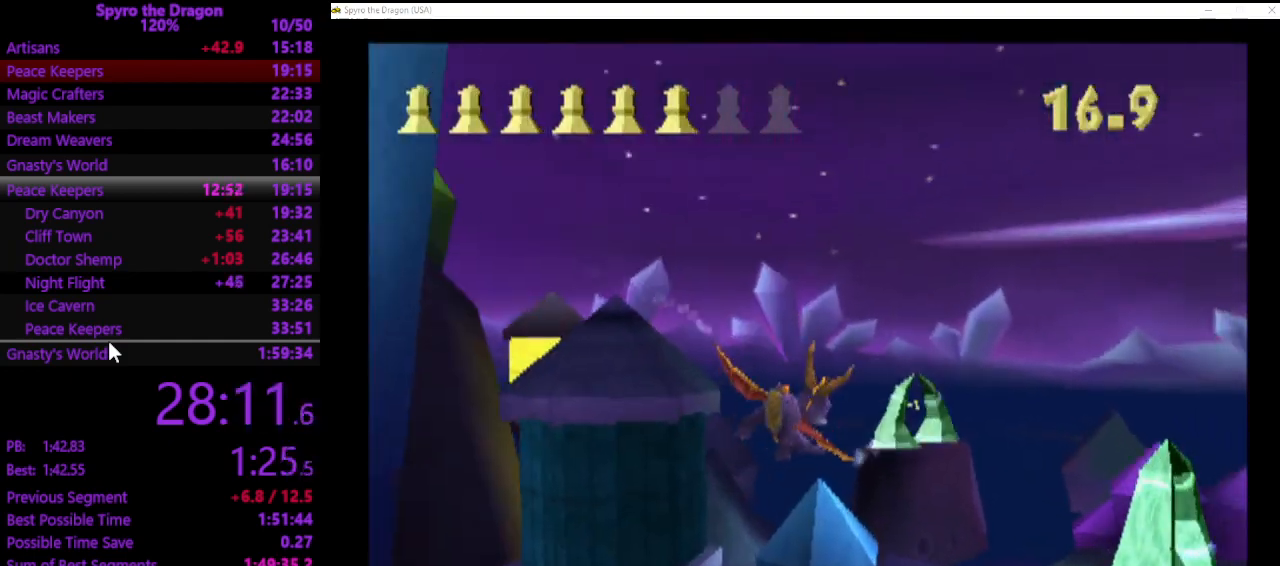
{"buttons": [], "left_stick": "center", "events": [[400, "left_stick", "center"]]}
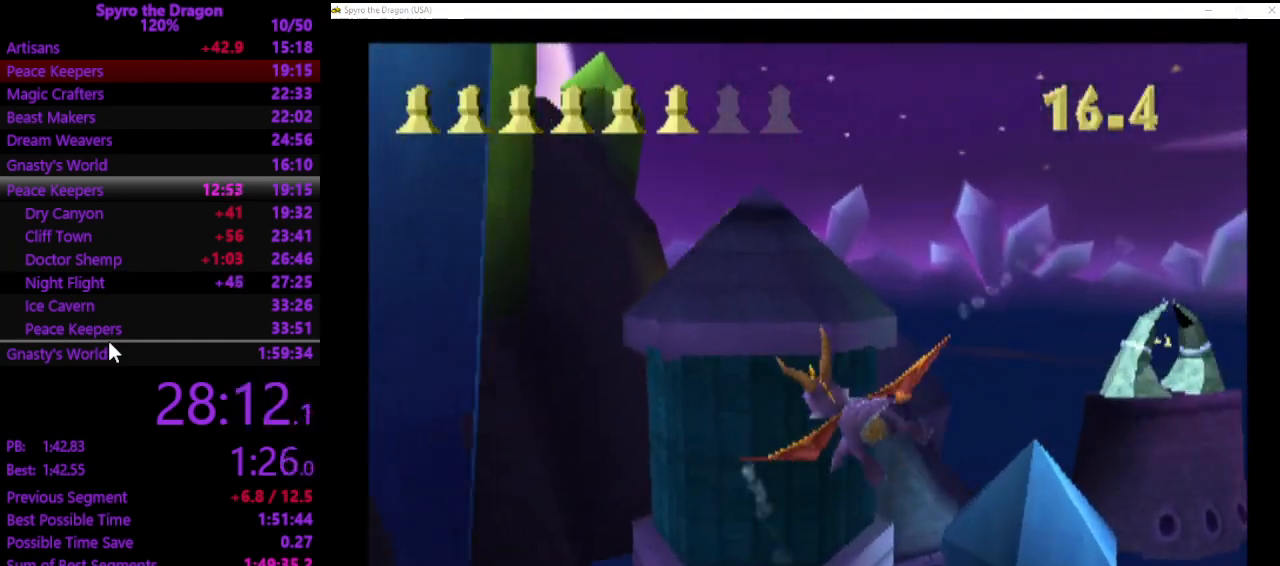
{"buttons": [], "left_stick": "right", "events": [[167, "CIRCLE", "down"], [200, "left_stick", "up"], [267, "CIRCLE", "up"], [333, "left_stick", "right"]]}
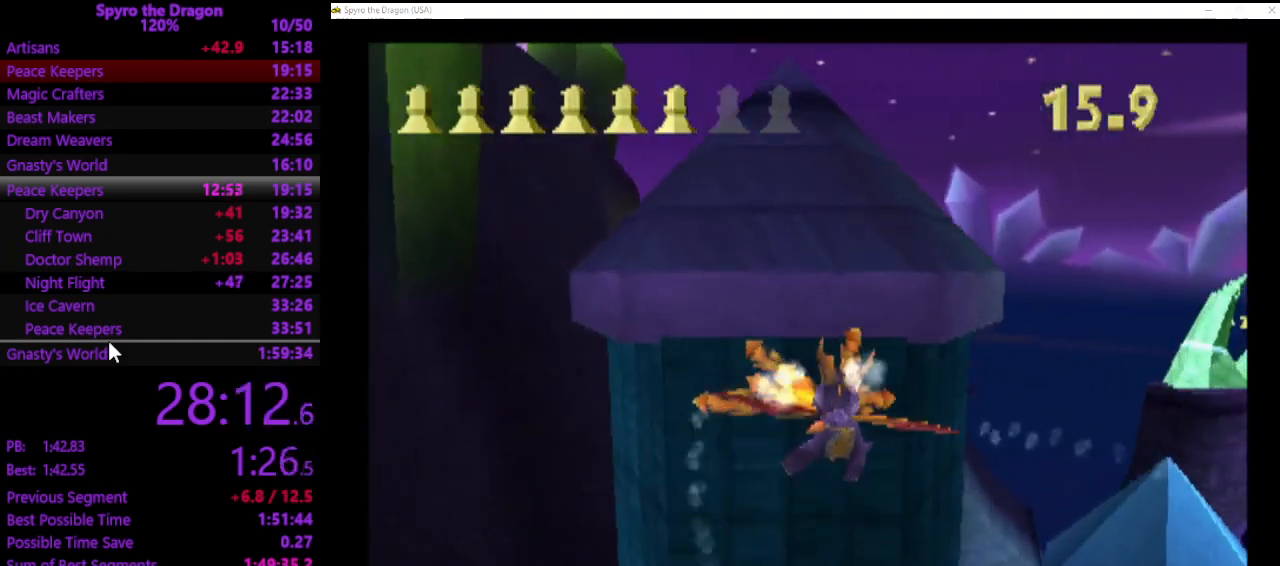
{"buttons": [], "left_stick": "right", "events": []}
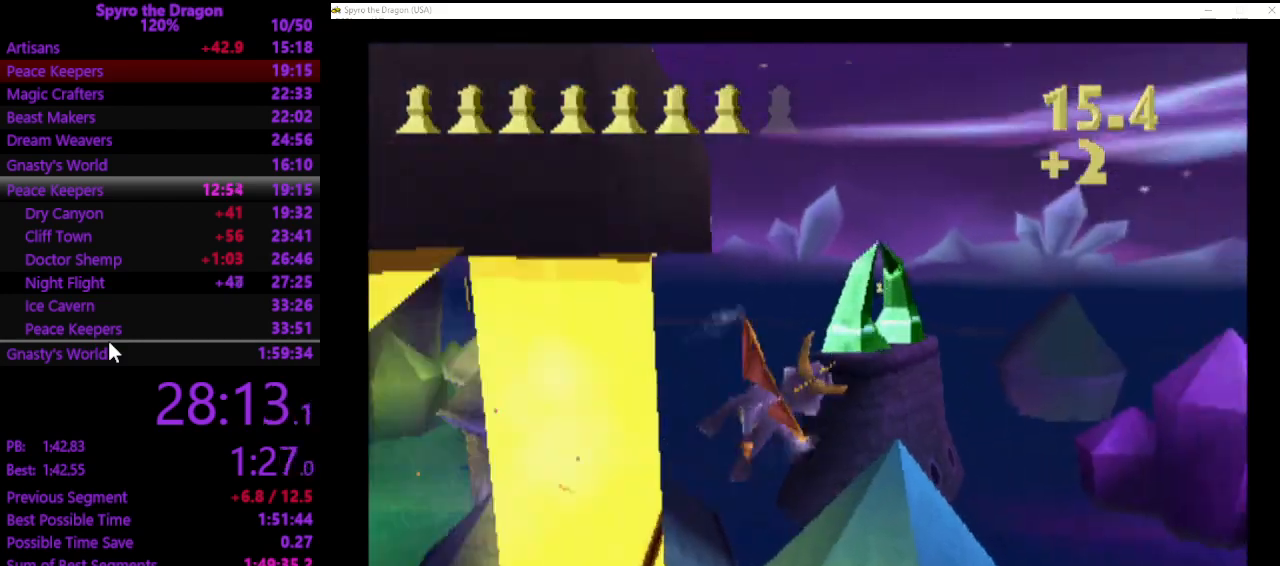
{"buttons": [], "left_stick": "up-right", "events": [[500, "left_stick", "up-right"]]}
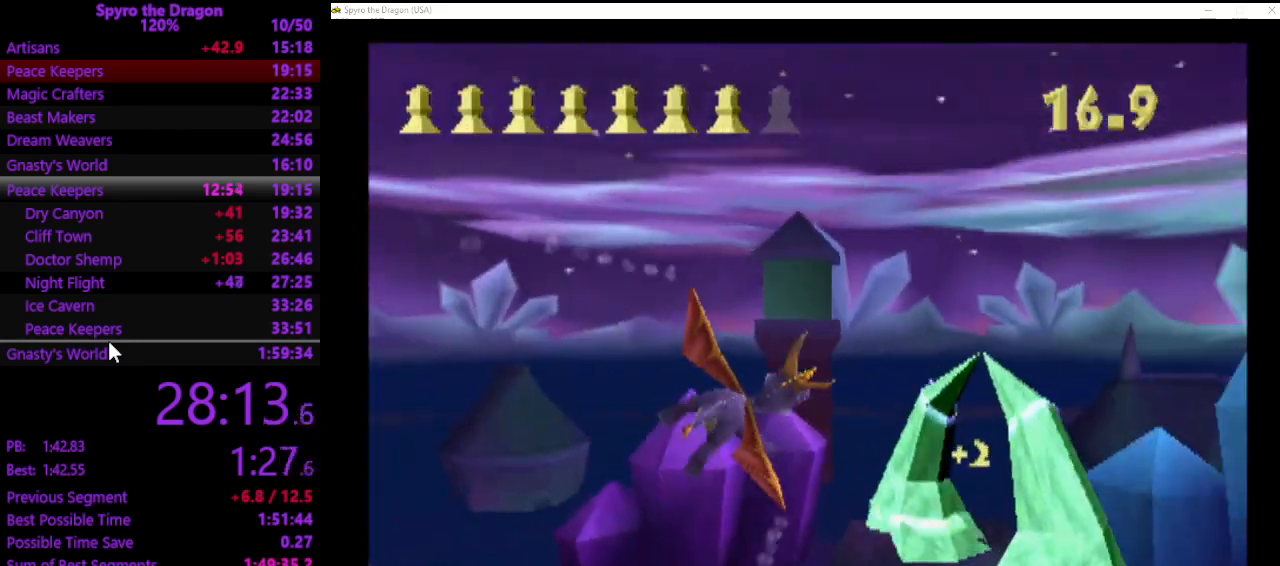
{"buttons": [], "left_stick": "up-left", "events": [[200, "left_stick", "up-left"], [333, "left_stick", "center"], [500, "left_stick", "up-left"]]}
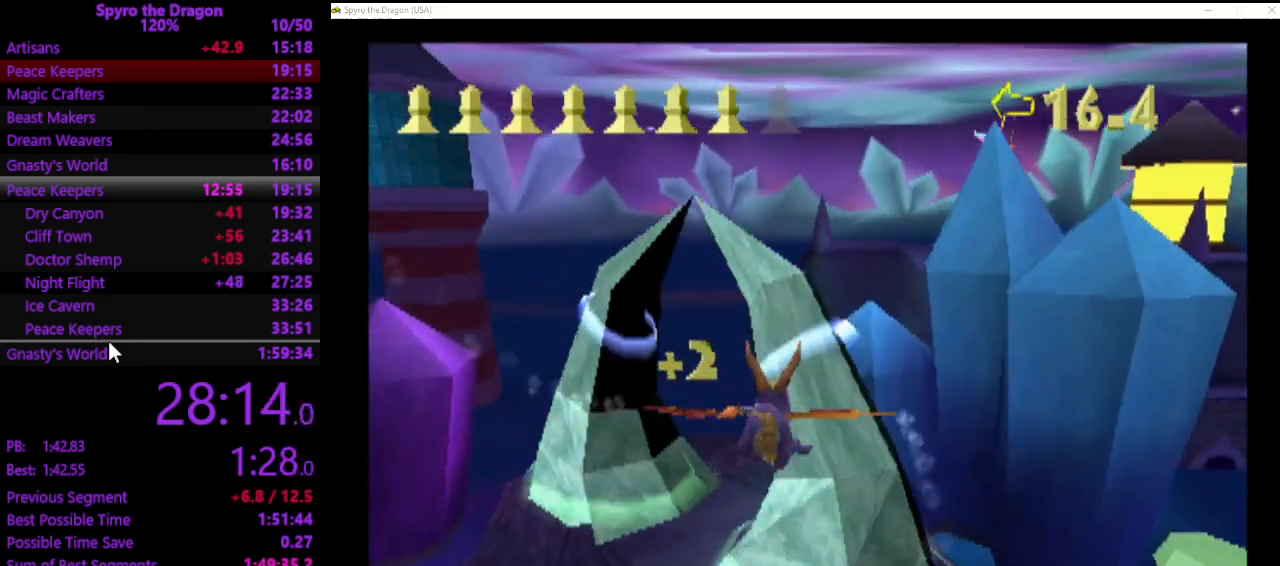
{"buttons": [], "left_stick": "left", "events": [[133, "left_stick", "center"], [200, "left_stick", "left"]]}
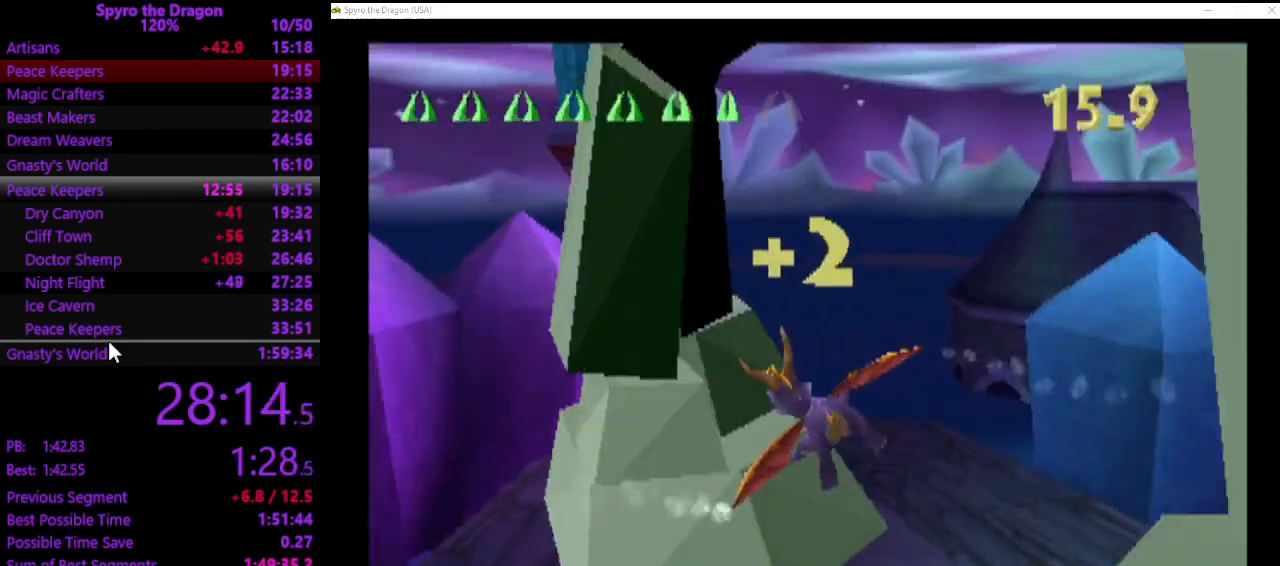
{"buttons": [], "left_stick": "left", "events": []}
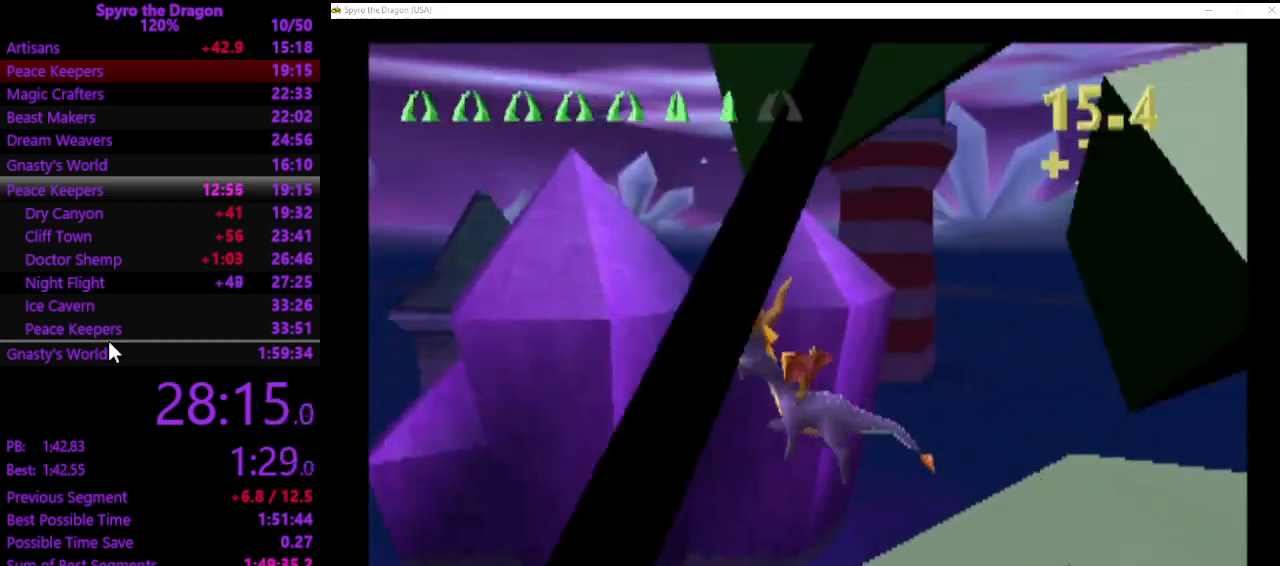
{"buttons": [], "left_stick": "down-right", "events": [[167, "CROSS", "down"], [267, "CROSS", "up"], [400, "left_stick", "center"], [467, "left_stick", "down-right"]]}
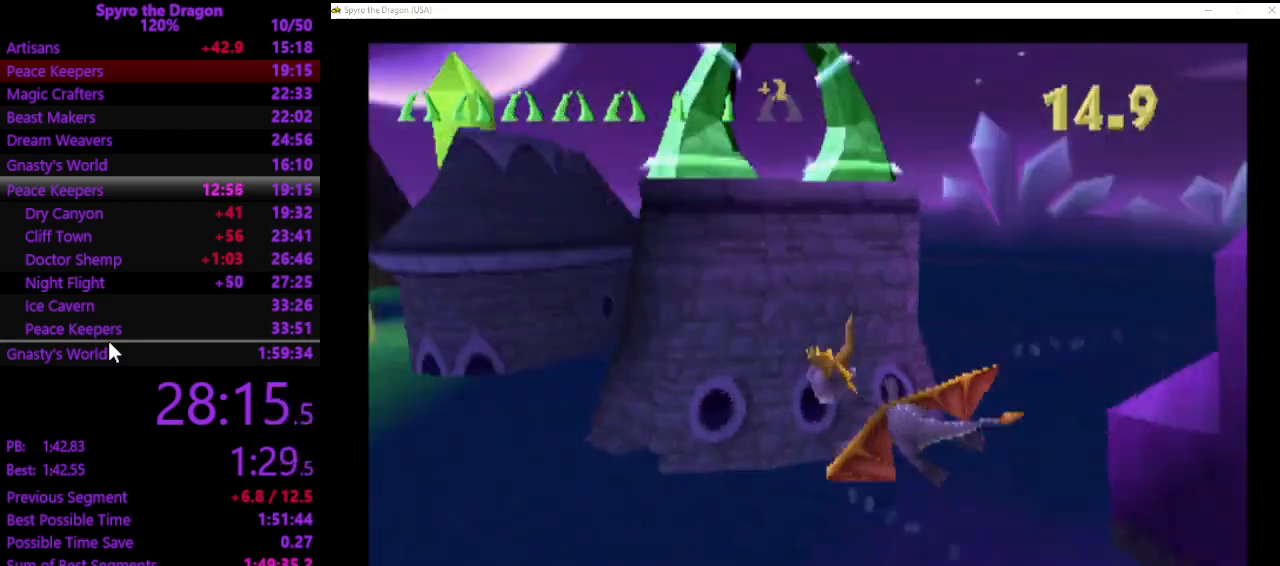
{"buttons": [], "left_stick": "down-right", "events": [[300, "left_stick", "center"], [367, "left_stick", "down"], [467, "left_stick", "down-right"]]}
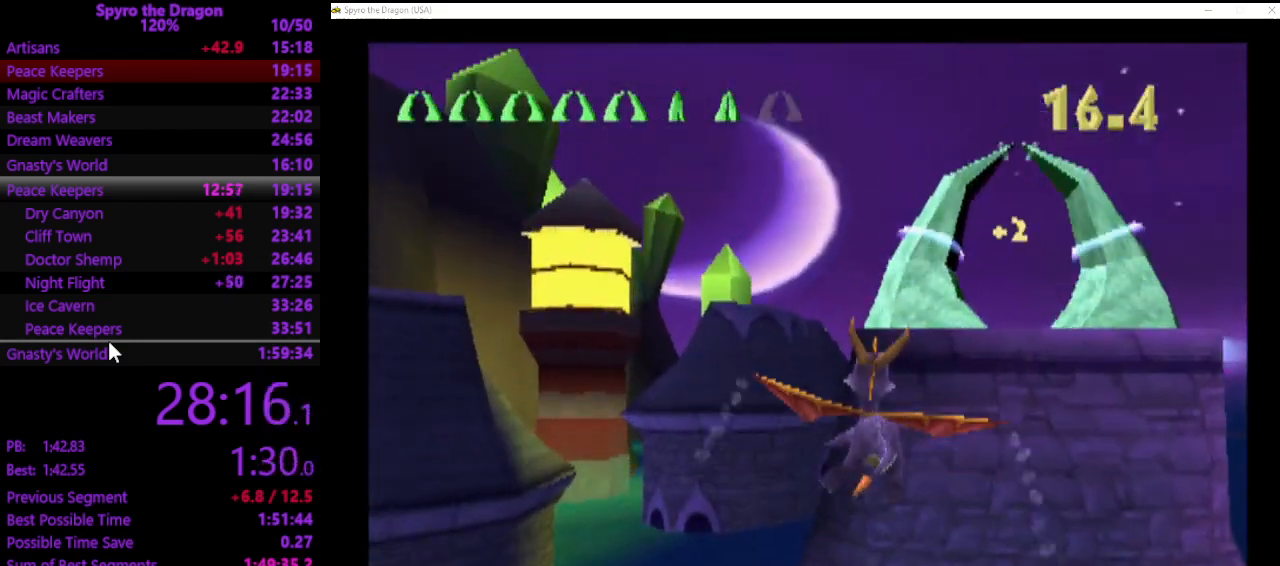
{"buttons": [], "left_stick": "up", "events": [[200, "left_stick", "center"], [400, "left_stick", "up"]]}
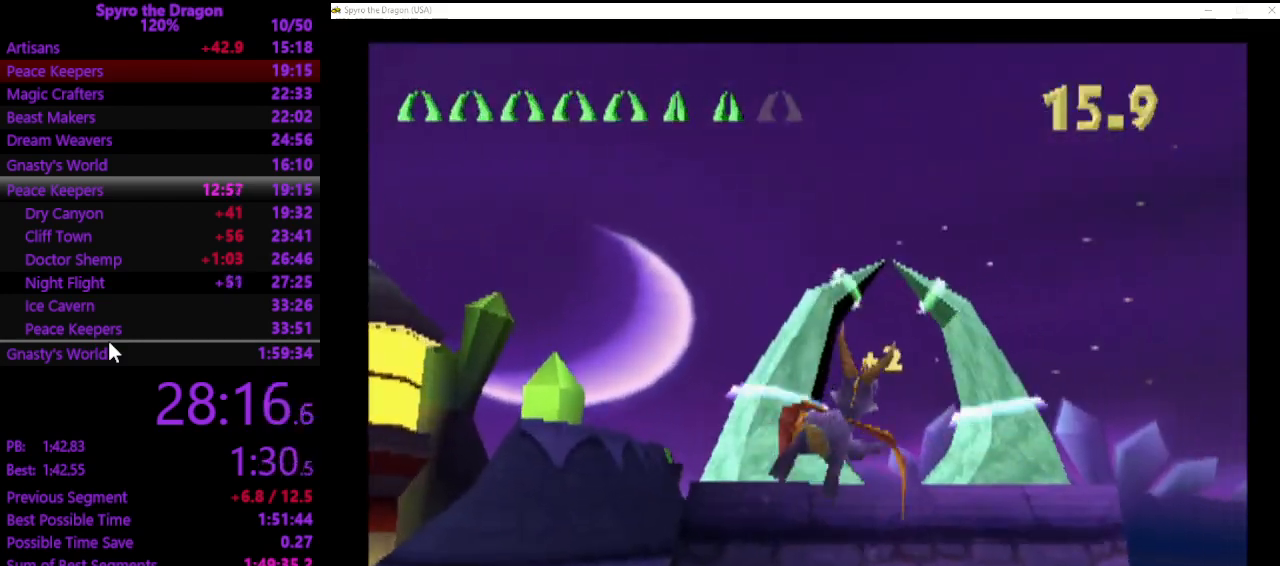
{"buttons": [], "left_stick": "down-left", "events": [[100, "left_stick", "center"], [433, "left_stick", "down-left"]]}
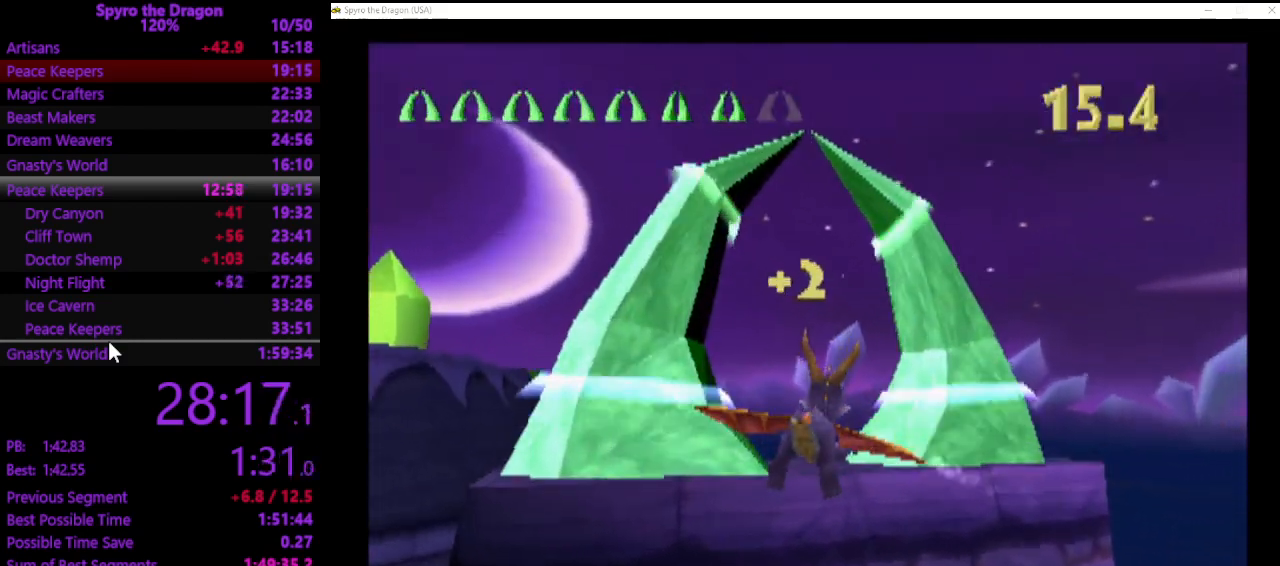
{"buttons": [], "left_stick": "up-right", "events": [[133, "left_stick", "center"], [200, "left_stick", "up-right"]]}
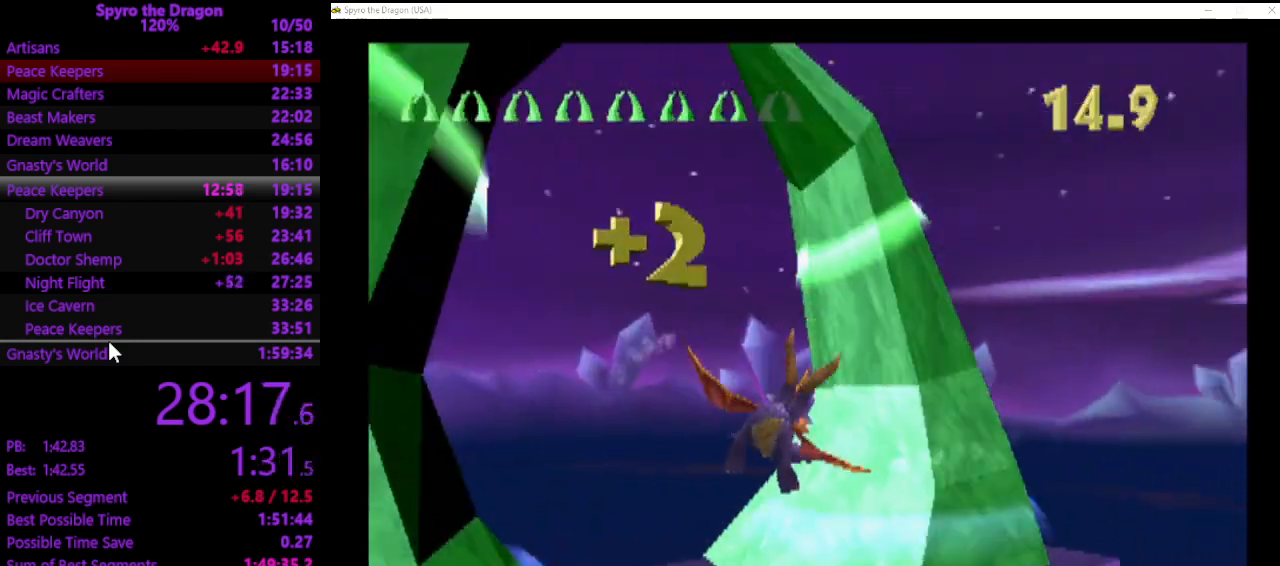
{"buttons": [], "left_stick": "up-right", "events": []}
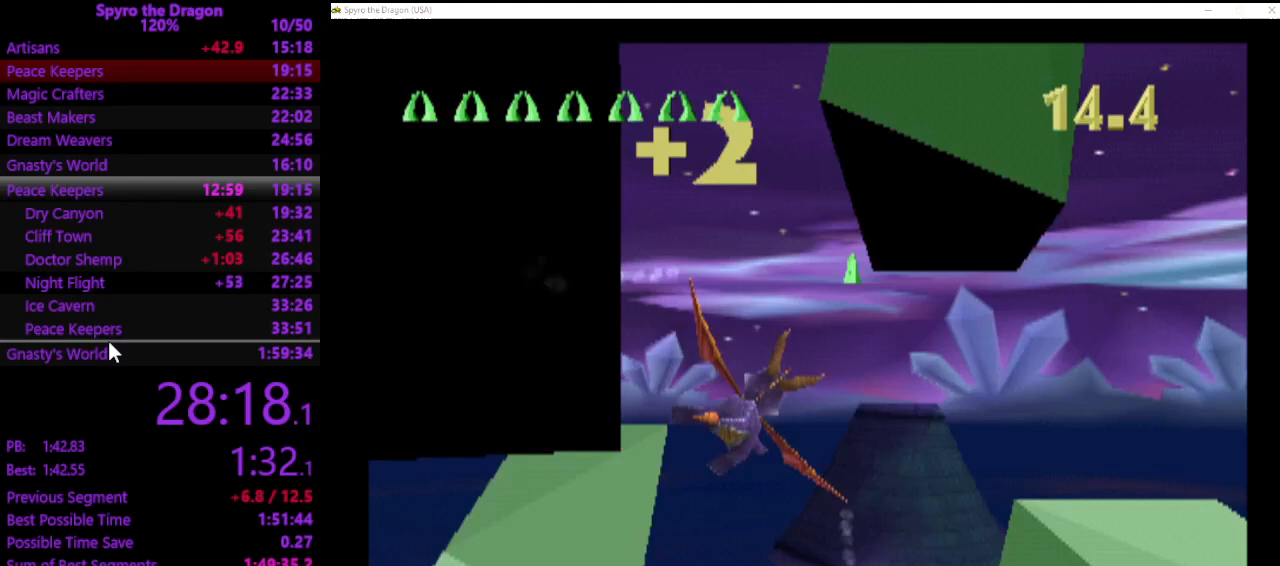
{"buttons": [], "left_stick": "up-right", "events": [[133, "left_stick", "up"], [367, "left_stick", "up-right"]]}
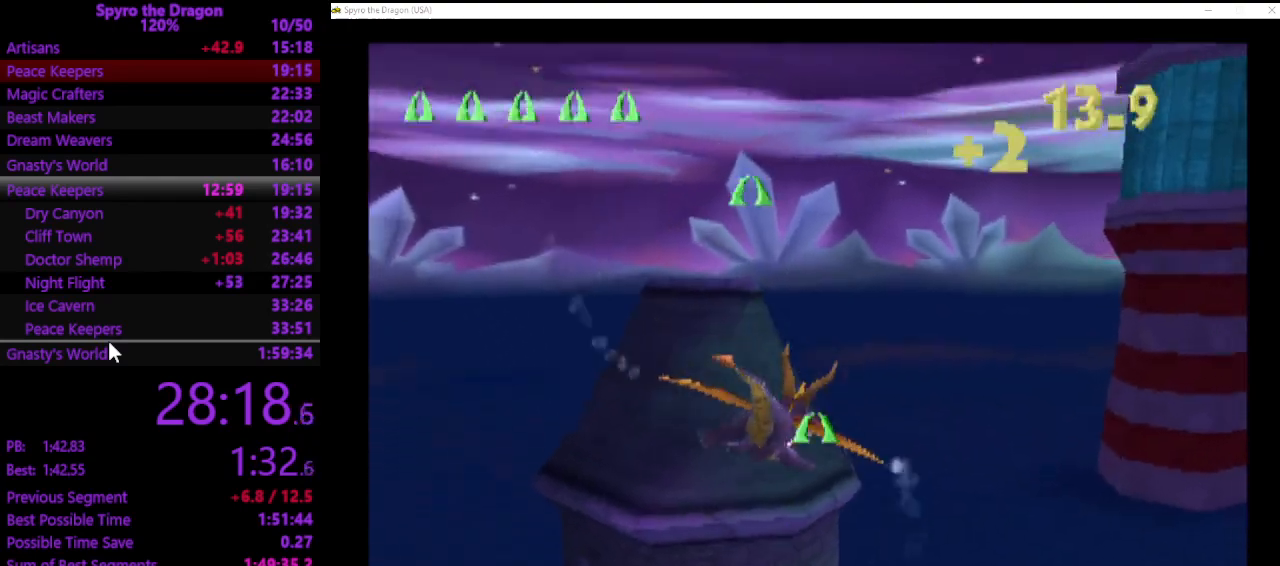
{"buttons": [], "left_stick": "down", "events": [[200, "left_stick", "center"], [367, "left_stick", "down-right"], [500, "left_stick", "down"]]}
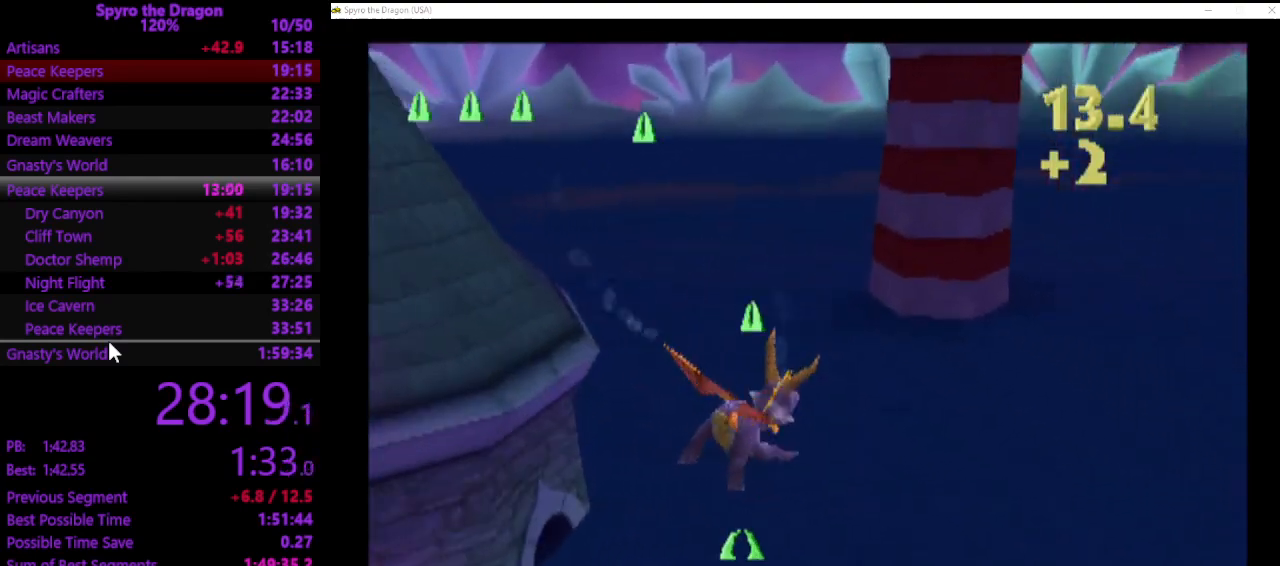
{"buttons": [], "left_stick": "down", "events": []}
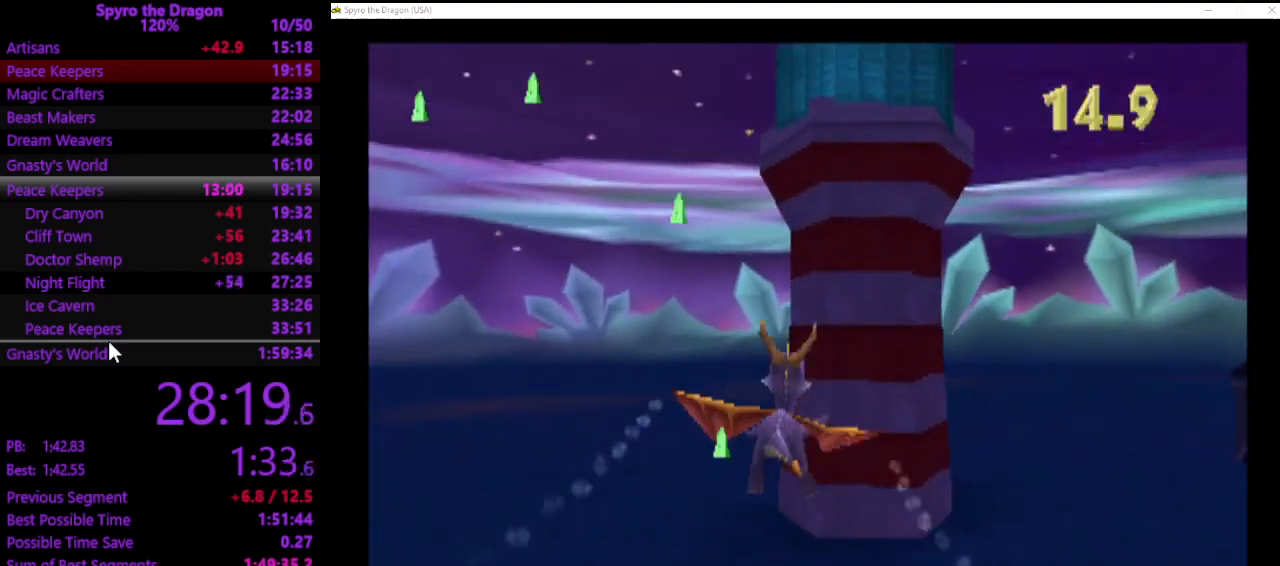
{"buttons": [], "left_stick": "center", "events": [[333, "left_stick", "center"]]}
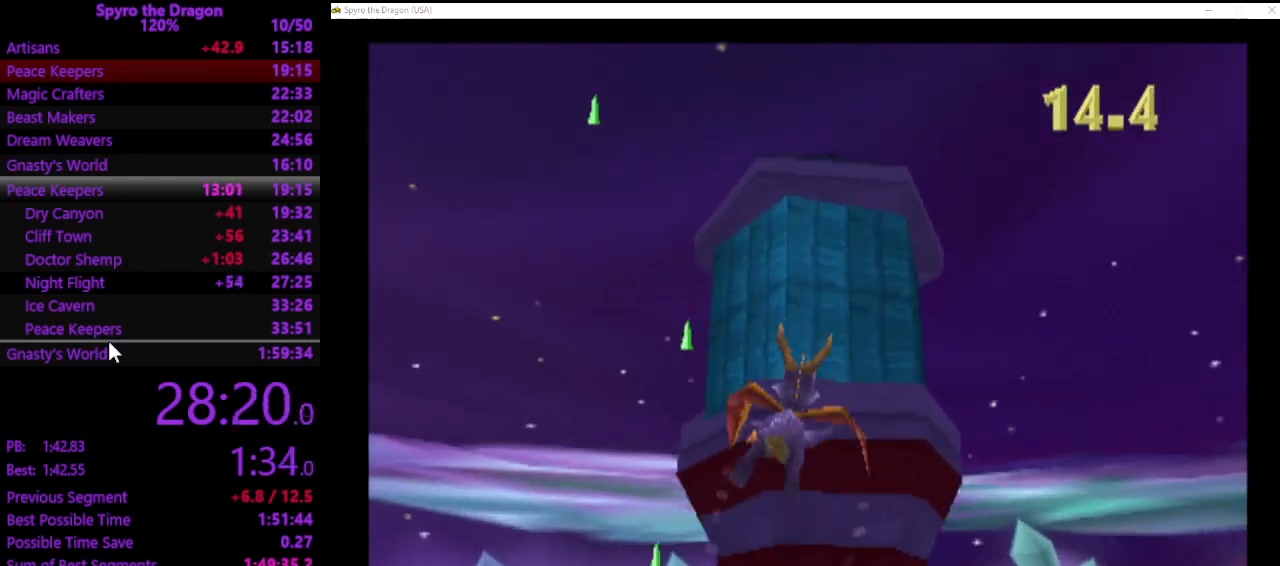
{"buttons": ["CIRCLE"], "left_stick": "up", "events": [[67, "left_stick", "up"], [167, "left_stick", "center"], [300, "left_stick", "up"], [400, "left_stick", "center"], [433, "CIRCLE", "down"], [467, "left_stick", "up"]]}
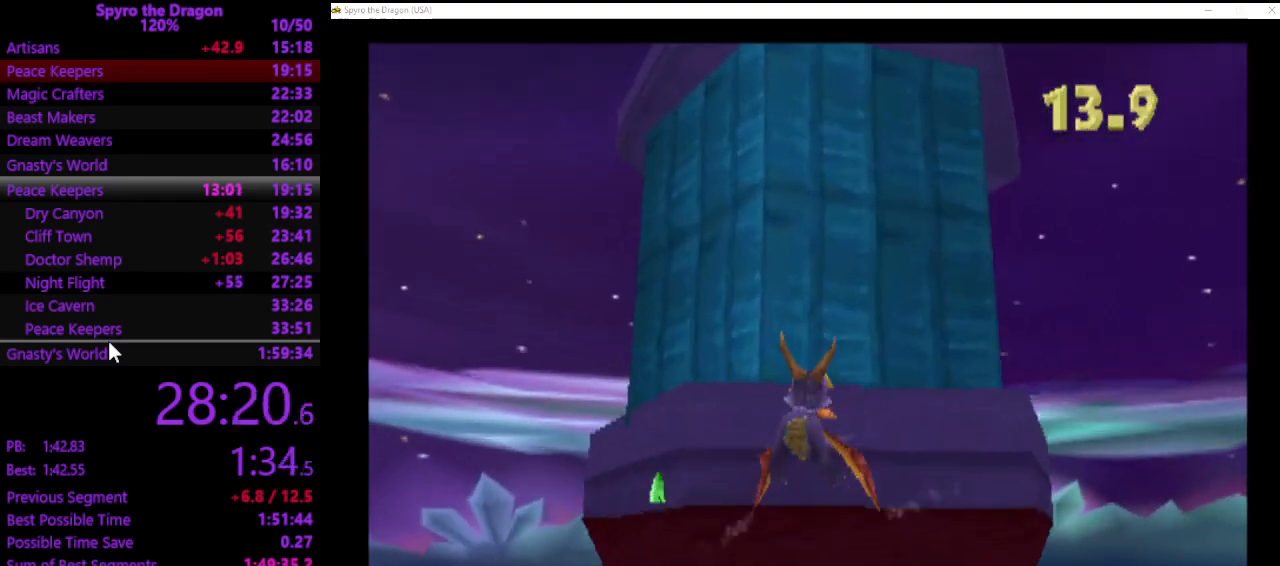
{"buttons": [], "left_stick": "center", "events": [[33, "CIRCLE", "up"], [100, "CIRCLE", "down"], [133, "left_stick", "center"], [167, "CIRCLE", "up"]]}
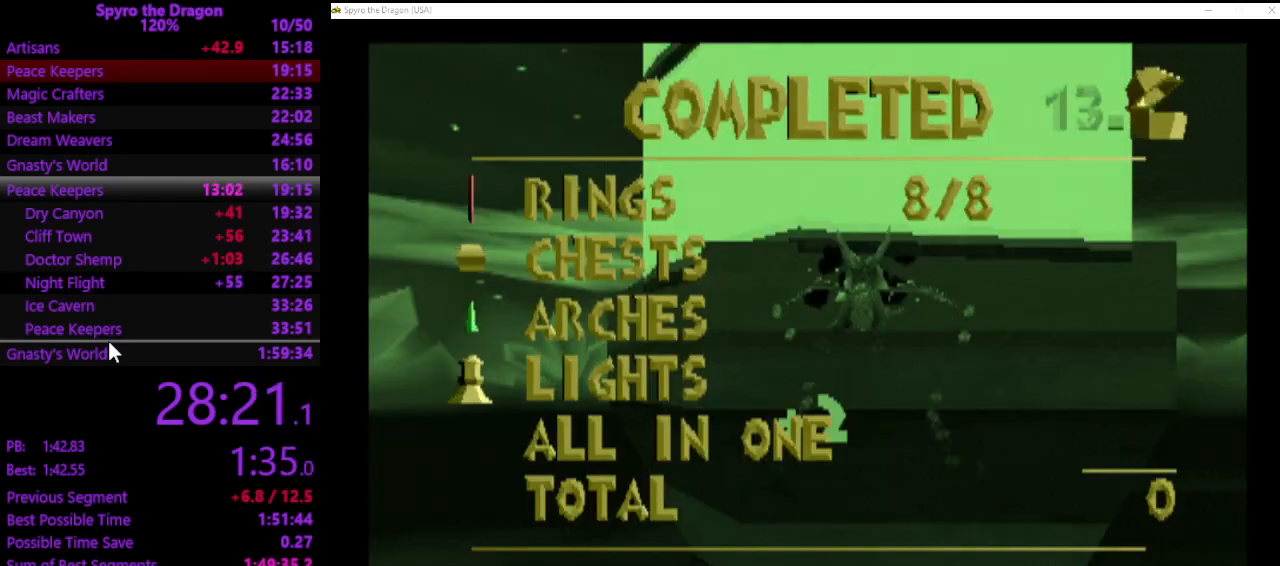
{"buttons": ["DPAD_DOWN"], "left_stick": "center", "events": [[33, "CROSS", "down"], [133, "CROSS", "up"], [300, "CROSS", "down"], [400, "CROSS", "up"], [467, "DPAD_DOWN", "down"]]}
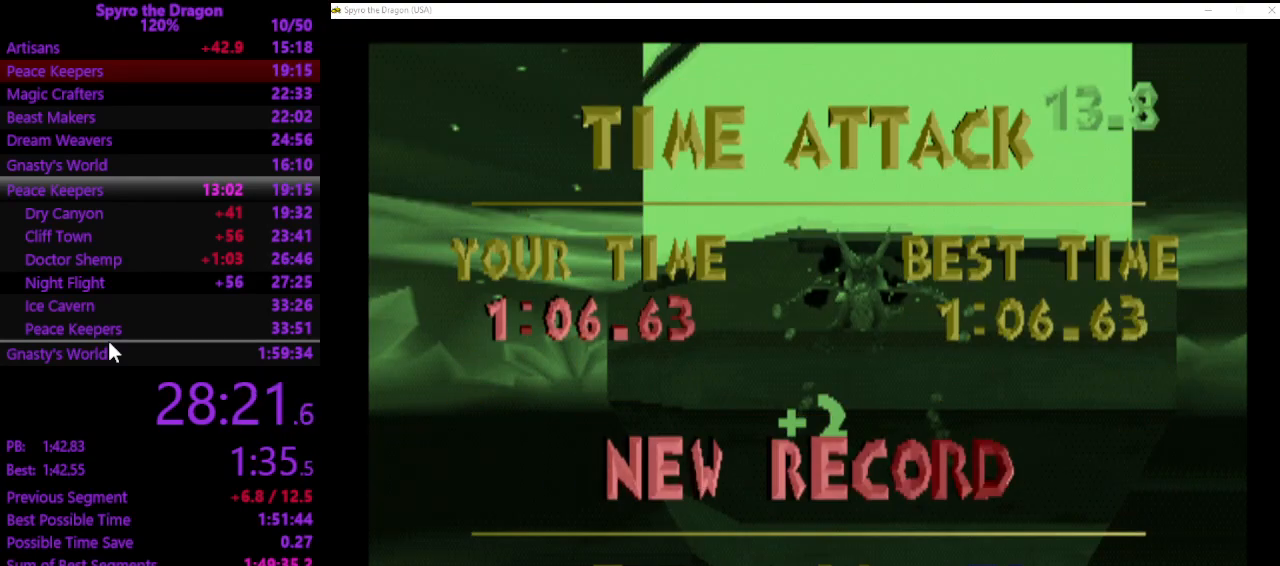
{"buttons": [], "left_stick": "center", "events": [[33, "CROSS", "down"], [100, "DPAD_DOWN", "up"], [133, "CROSS", "up"]]}